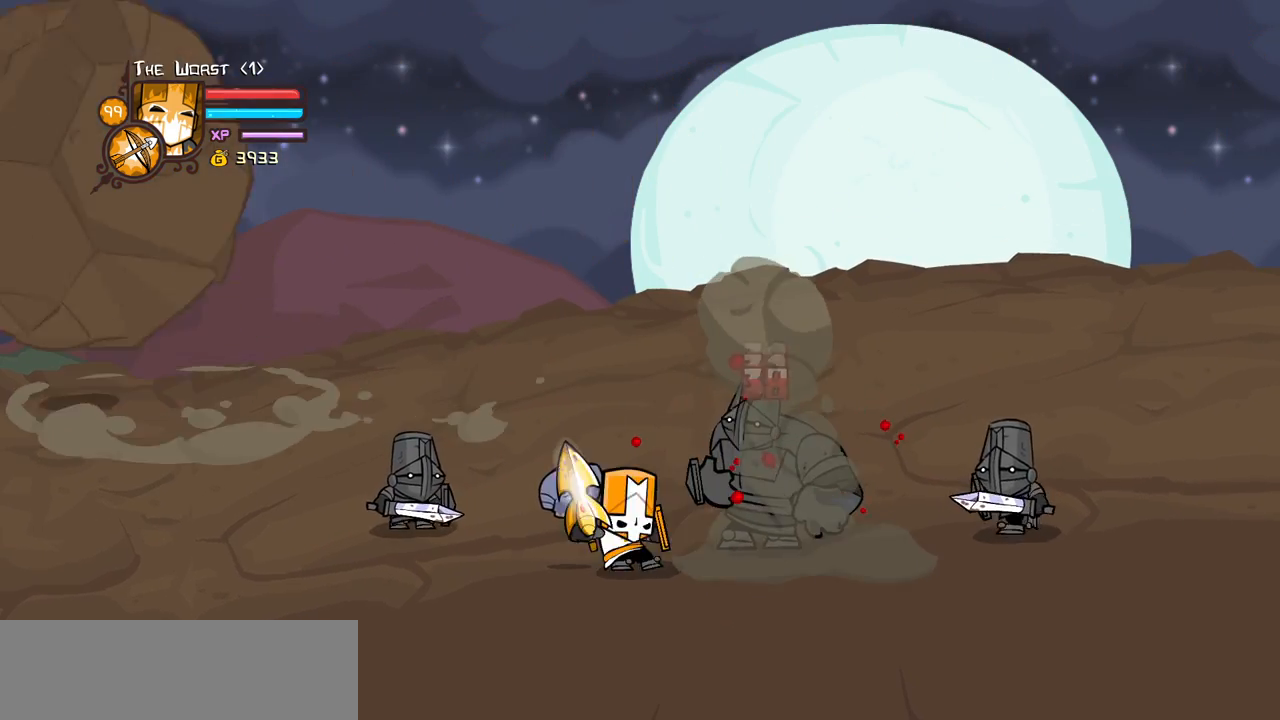
Gameplay with keyboard; each line is a JSON object with the keys held at the frame after it. "events" lists presses ("down") and releases ("up") of "block", "down", "heavy", "item", "iteml", "itemr", "jump", "left", "light", "magic", "right" and "up" between this image and that frame as [ms after this image, input, new state], when the widget could be followed in between. No other keys are recorded. Mouse input is not recorded. Key names are as the overlay labels them; some are game actions (e.g. jump) rather than physical keys.
{"keys": ["heavy"], "events": [[150, "heavy", "up"], [234, "heavy", "down"], [434, "heavy", "up"], [484, "heavy", "down"]]}
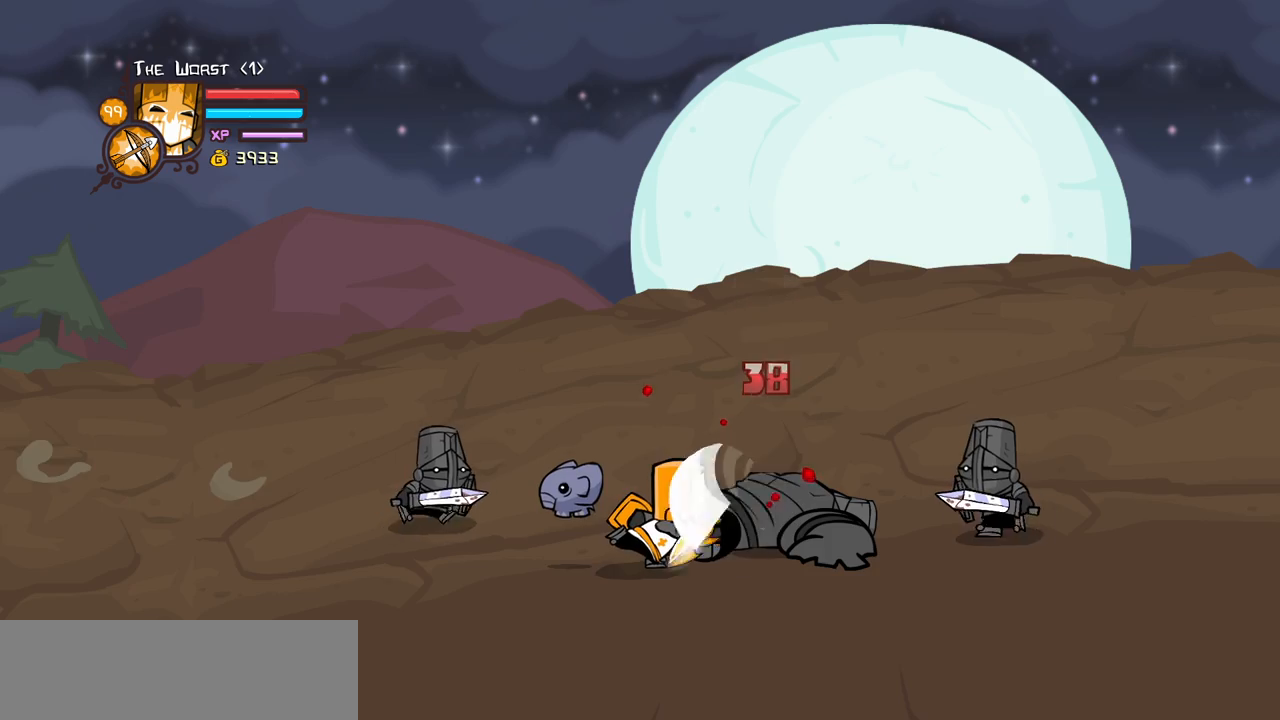
{"keys": ["right", "up"], "events": [[117, "heavy", "up"], [484, "right", "down"], [484, "up", "down"]]}
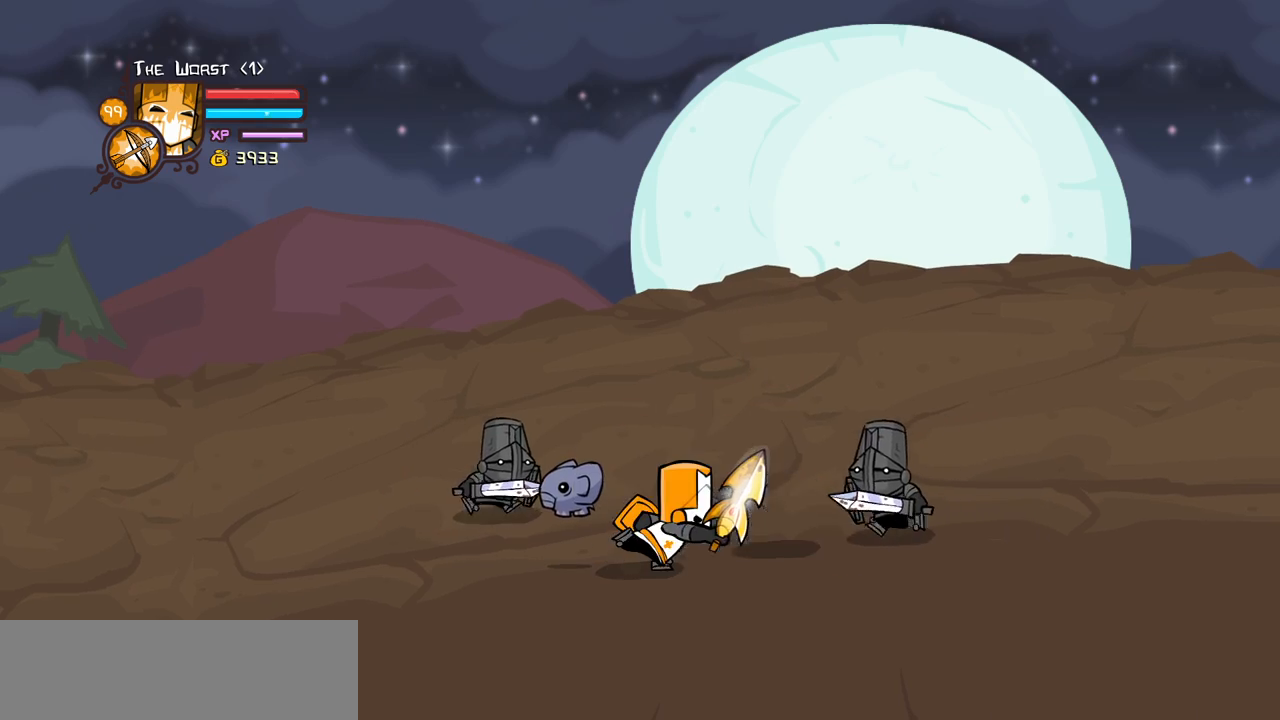
{"keys": ["right"], "events": [[367, "up", "up"]]}
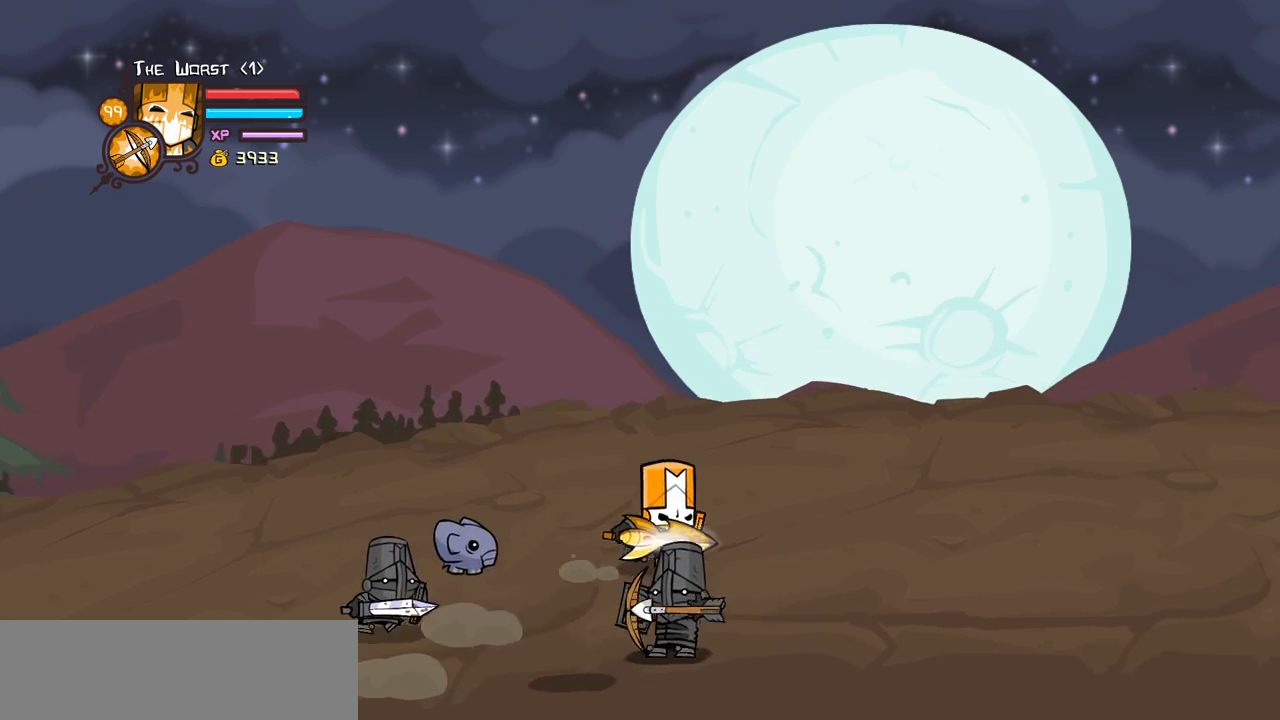
{"keys": ["left", "right", "up"], "events": [[384, "up", "down"], [434, "left", "down"]]}
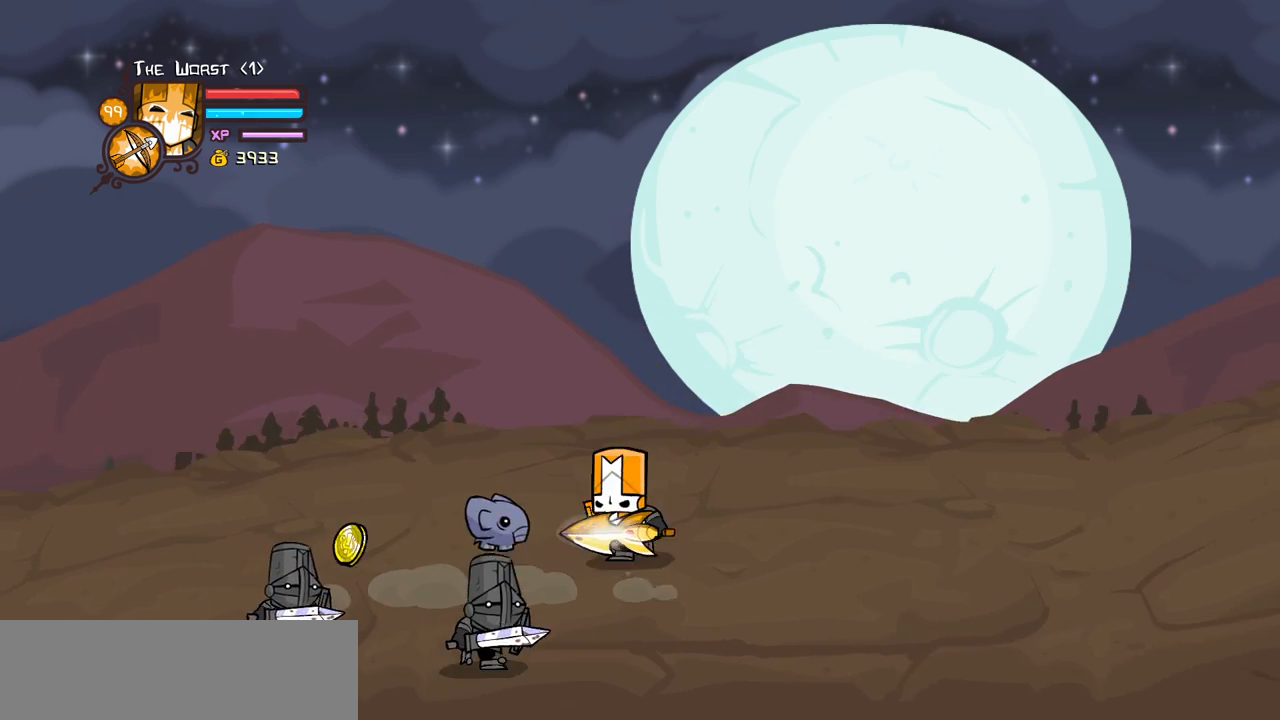
{"keys": ["down", "left"], "events": [[17, "right", "up"], [117, "up", "up"], [167, "down", "down"], [350, "left", "up"], [484, "left", "down"]]}
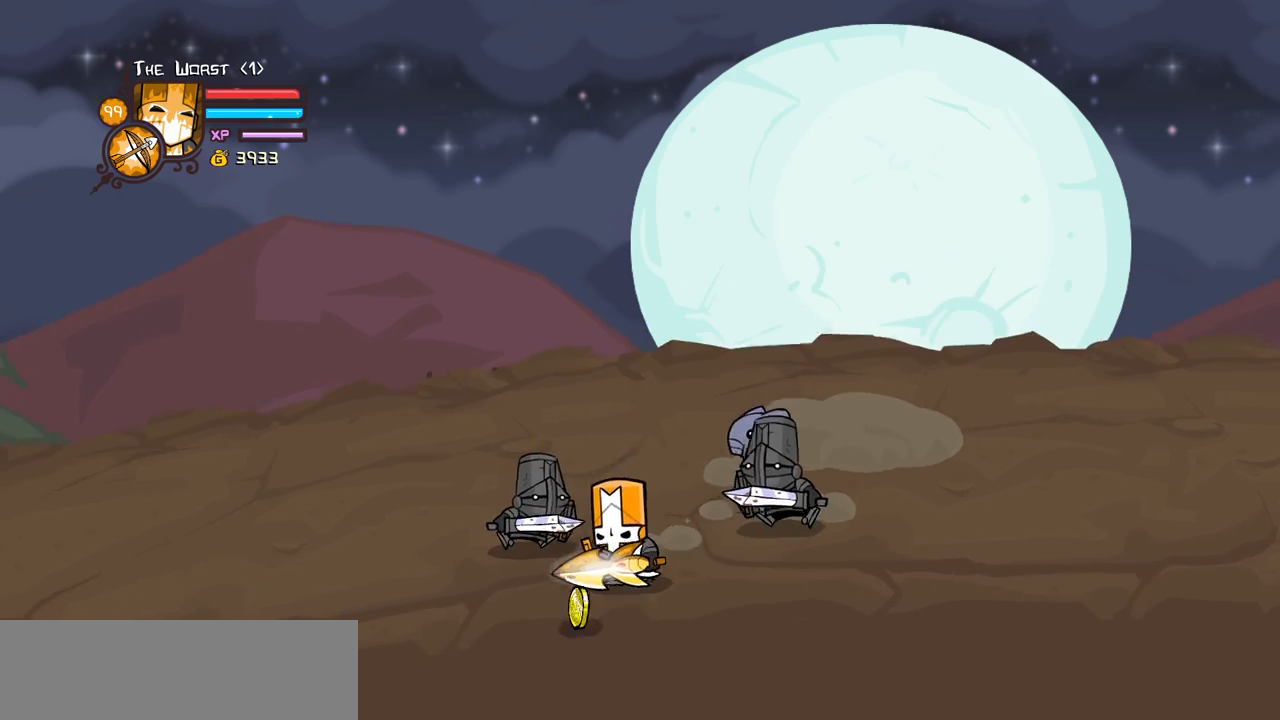
{"keys": ["right"], "events": [[84, "left", "up"], [84, "right", "down"], [184, "down", "up"]]}
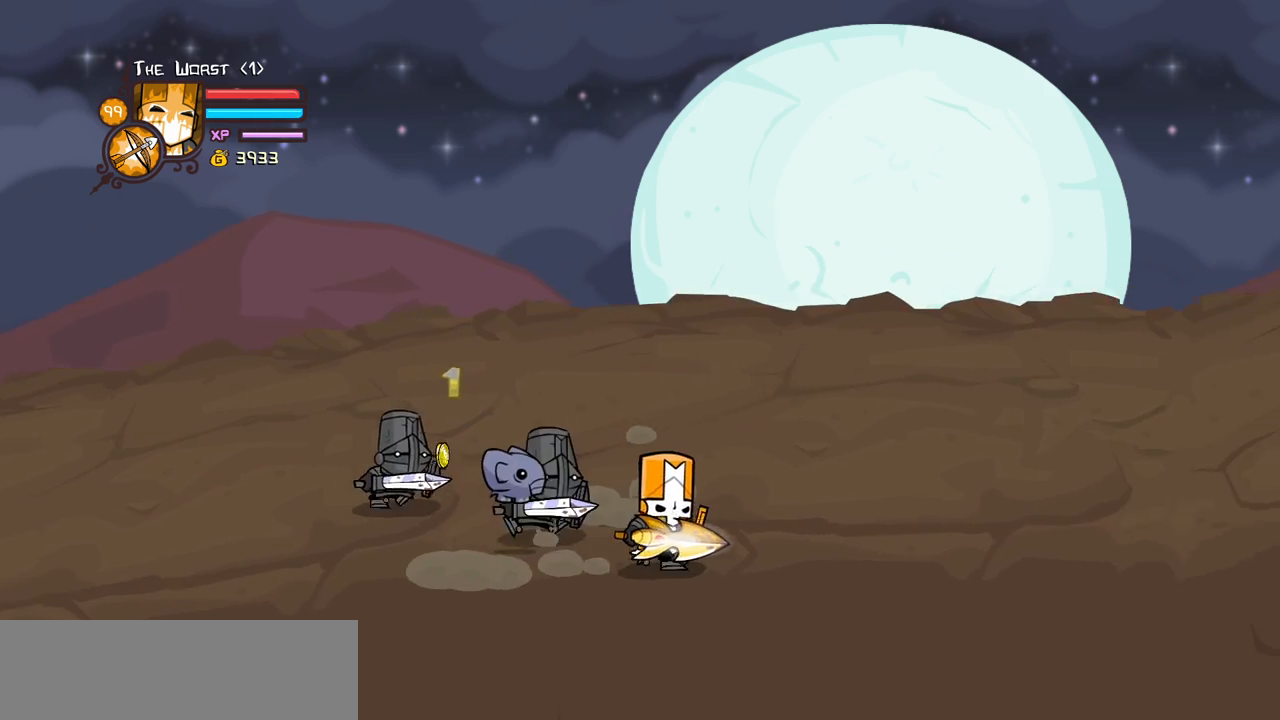
{"keys": ["block"], "events": [[100, "up", "down"], [334, "up", "up"], [384, "block", "down"], [434, "right", "up"]]}
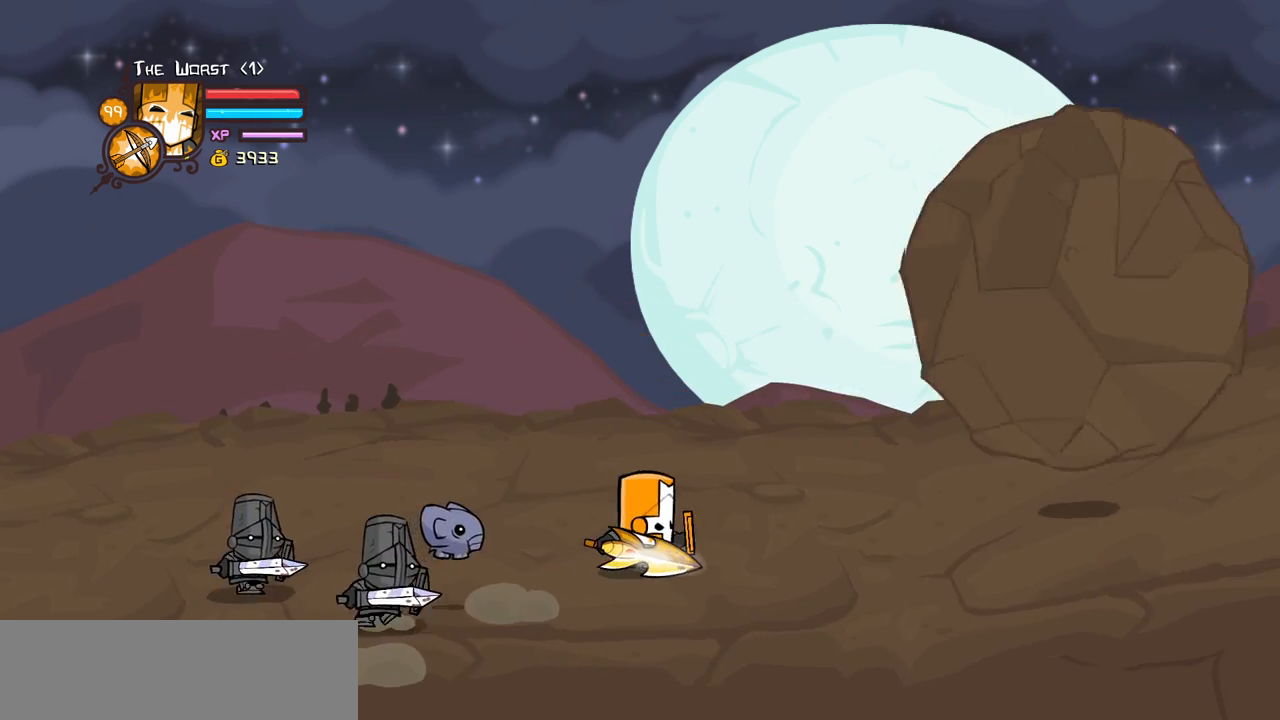
{"keys": ["right"], "events": [[167, "block", "up"], [167, "right", "down"], [300, "down", "down"], [500, "down", "up"]]}
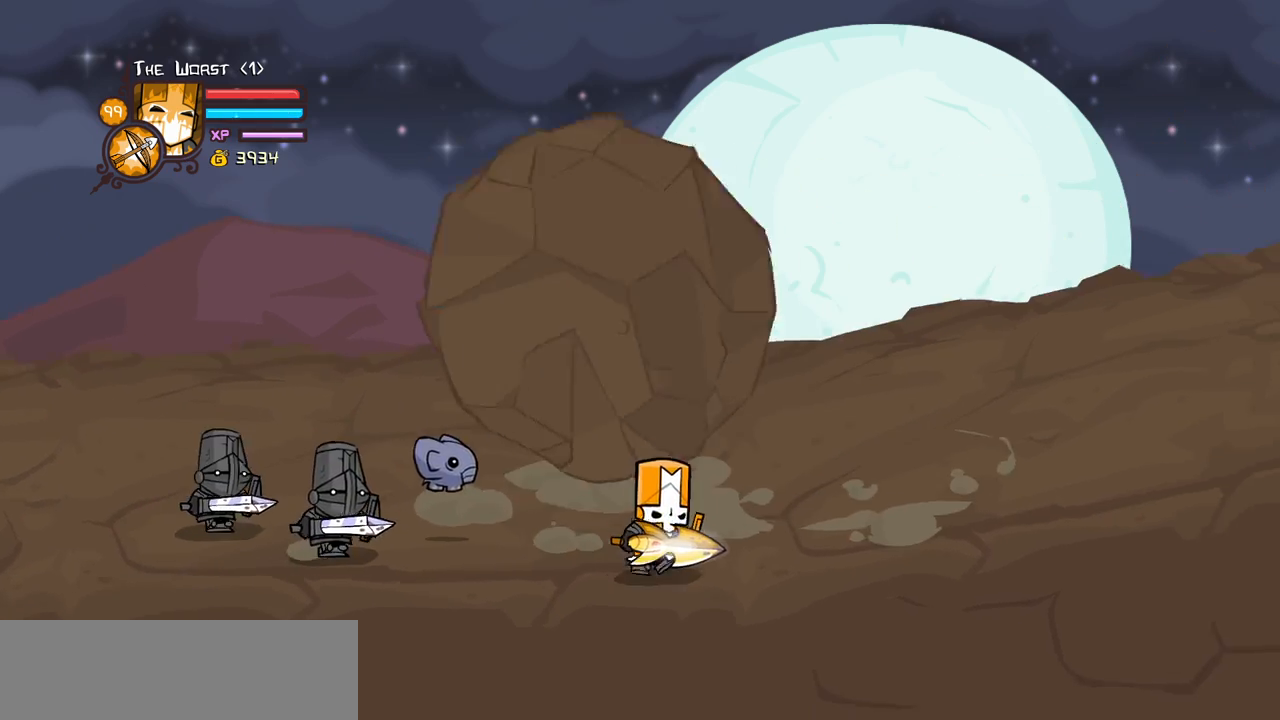
{"keys": ["up"], "events": [[134, "up", "down"], [234, "up", "up"], [267, "right", "up"], [500, "up", "down"]]}
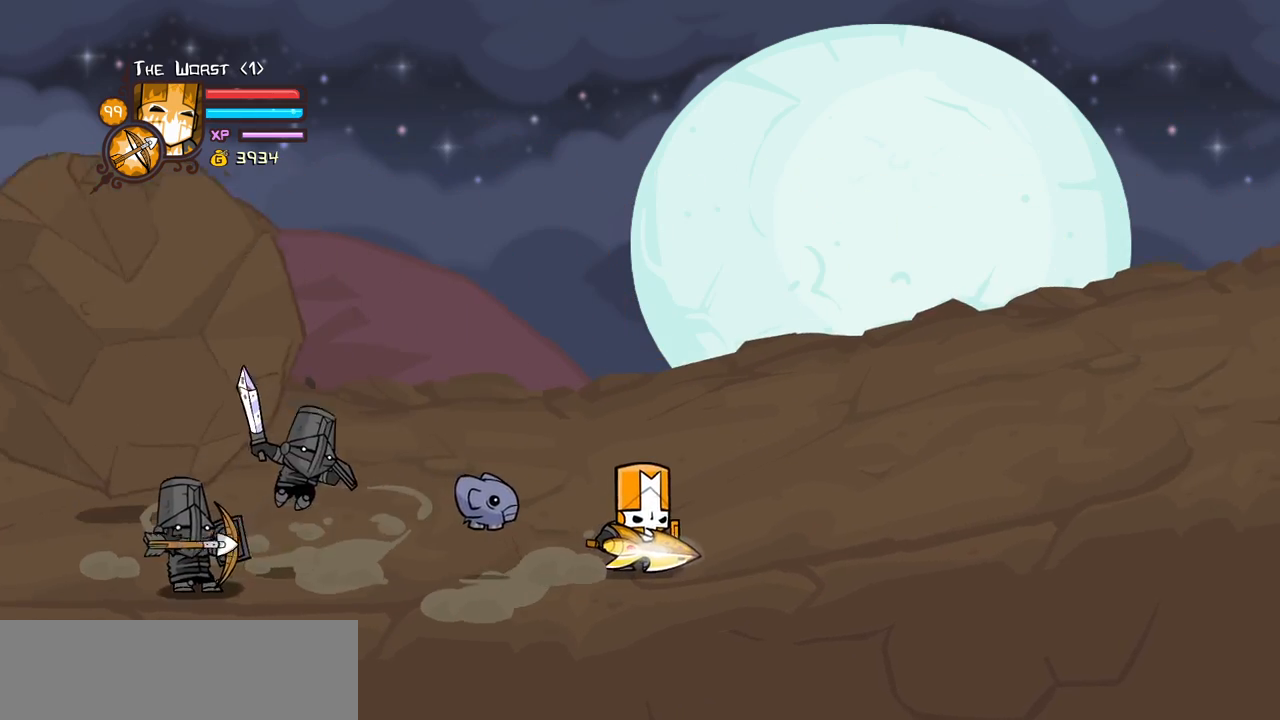
{"keys": ["left", "up"], "events": [[50, "right", "down"], [234, "left", "down"], [234, "right", "up"]]}
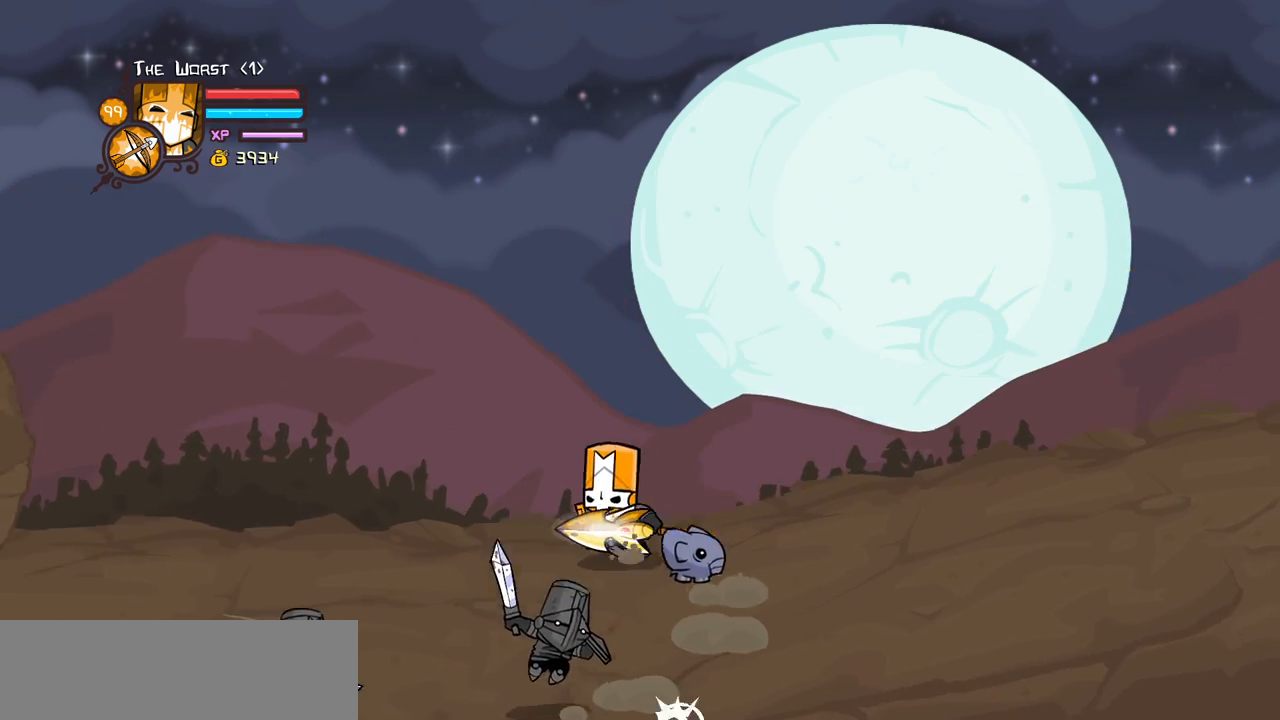
{"keys": ["left"], "events": [[67, "up", "up"]]}
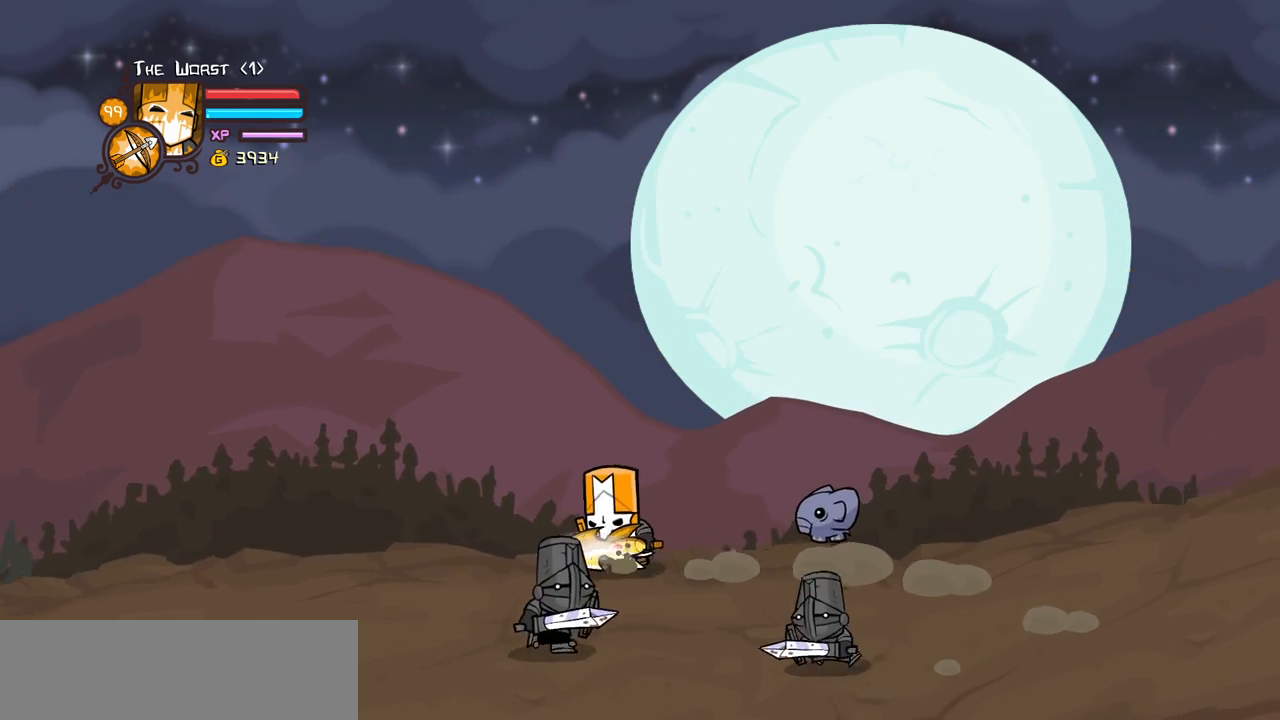
{"keys": ["block"], "events": [[234, "down", "down"], [267, "block", "down"], [317, "left", "up"], [317, "right", "down"], [367, "down", "up"], [367, "light", "down"], [467, "right", "up"], [500, "light", "up"]]}
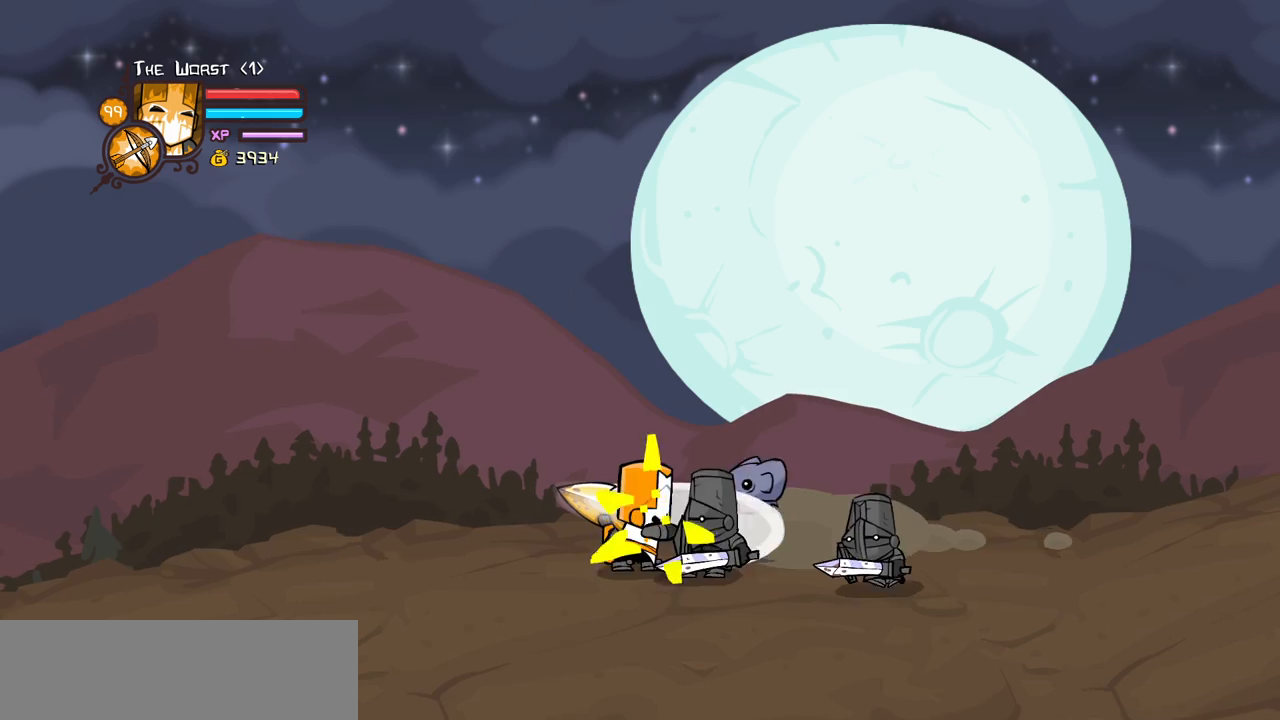
{"keys": ["block", "light", "right"], "events": [[200, "left", "down"], [250, "block", "up"], [384, "block", "down"], [384, "right", "down"], [434, "left", "up"], [434, "light", "down"]]}
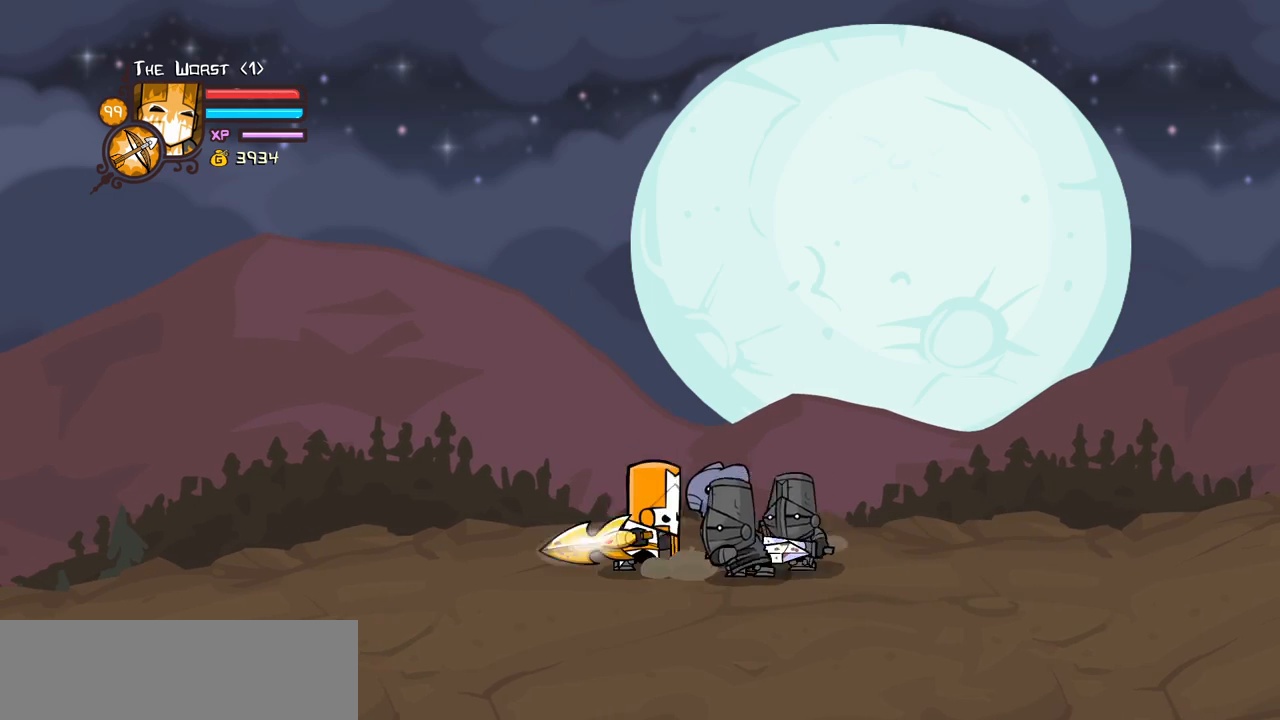
{"keys": ["block", "light"], "events": [[117, "light", "up"], [167, "light", "down"], [350, "light", "up"], [400, "light", "down"], [450, "right", "up"]]}
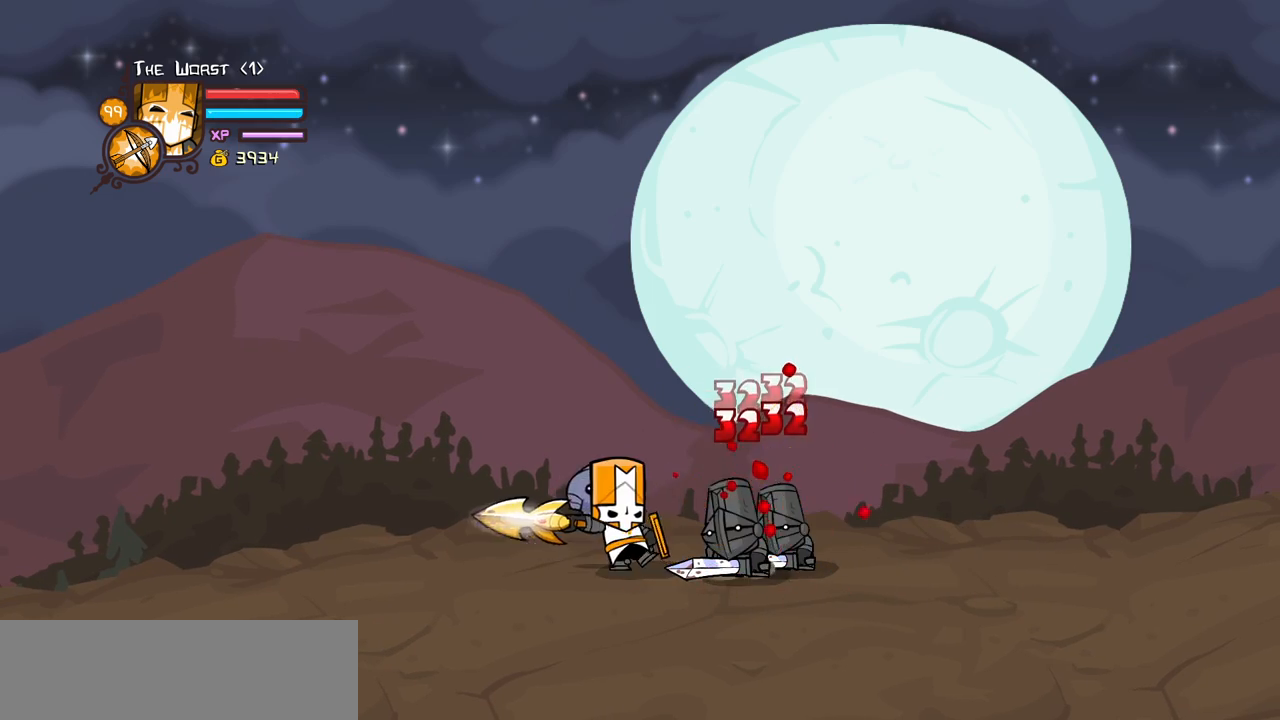
{"keys": ["heavy"], "events": [[84, "block", "up"], [184, "heavy", "down"], [267, "light", "up"]]}
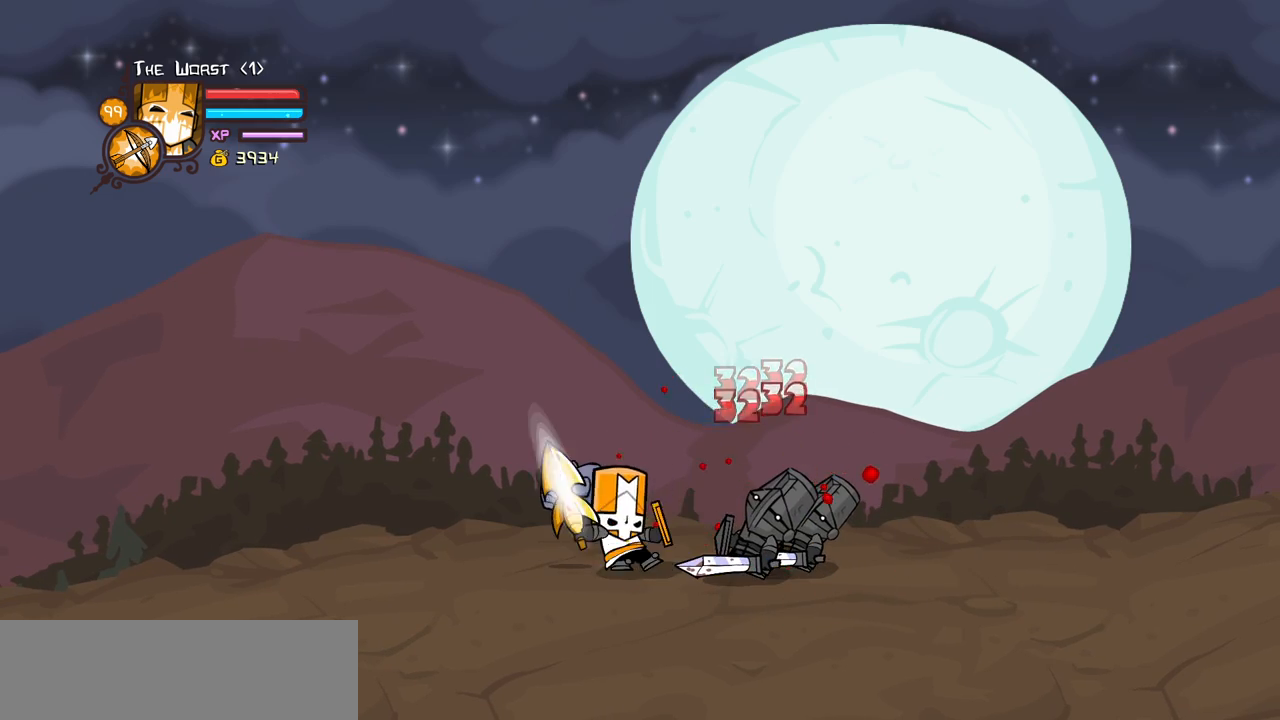
{"keys": ["heavy"], "events": [[150, "heavy", "up"], [200, "heavy", "down"], [384, "heavy", "up"], [434, "heavy", "down"]]}
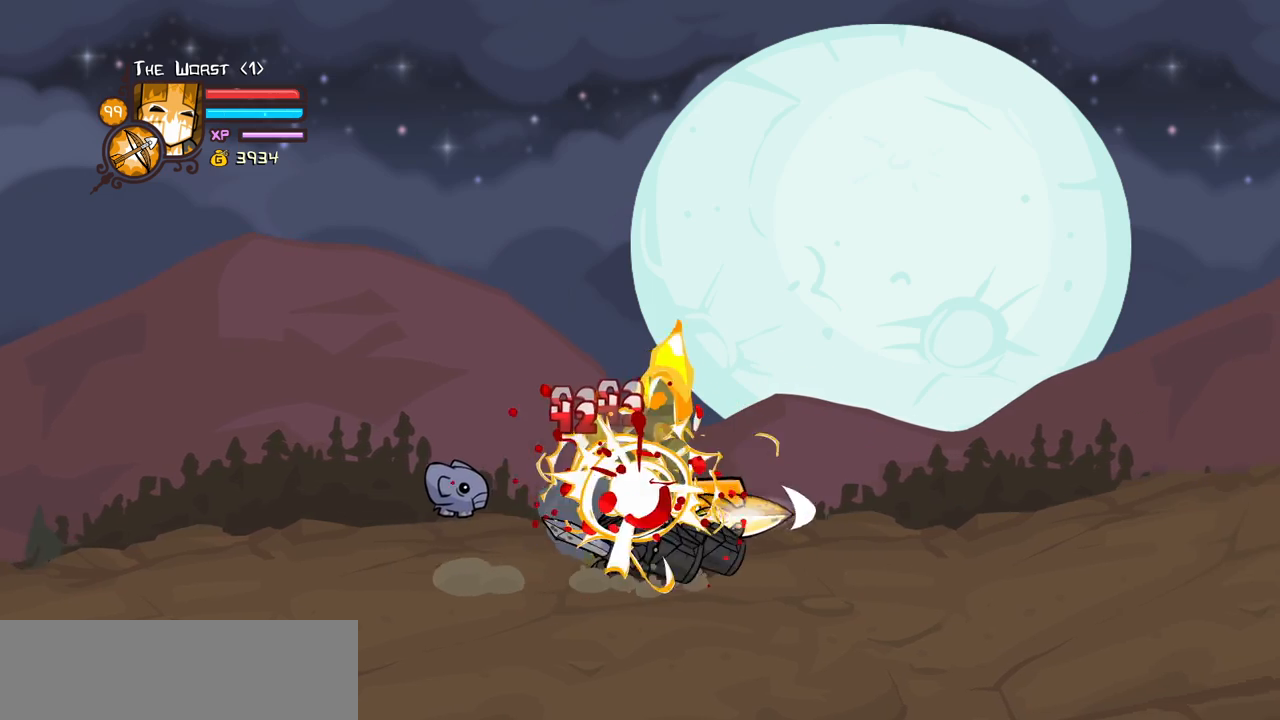
{"keys": ["block", "right"], "events": [[167, "heavy", "up"], [167, "right", "down"], [450, "block", "down"]]}
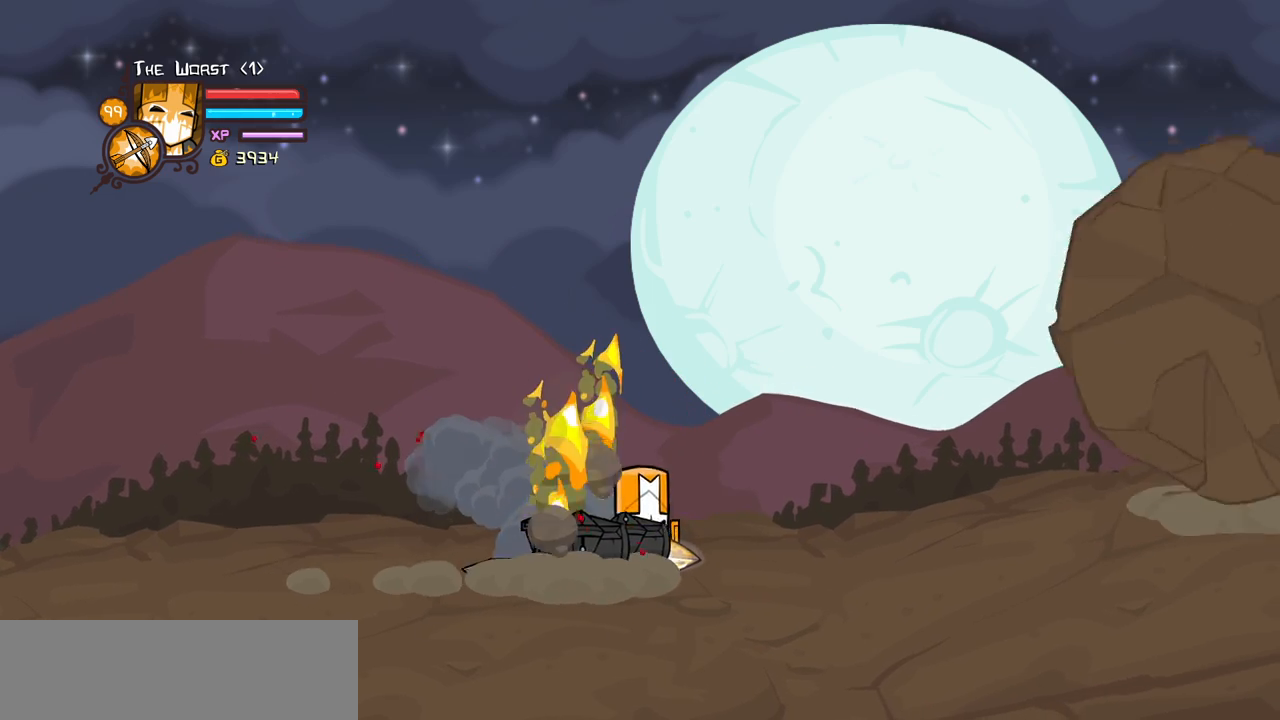
{"keys": ["block", "left"], "events": [[367, "left", "down"], [367, "light", "down"], [467, "right", "up"], [500, "light", "up"]]}
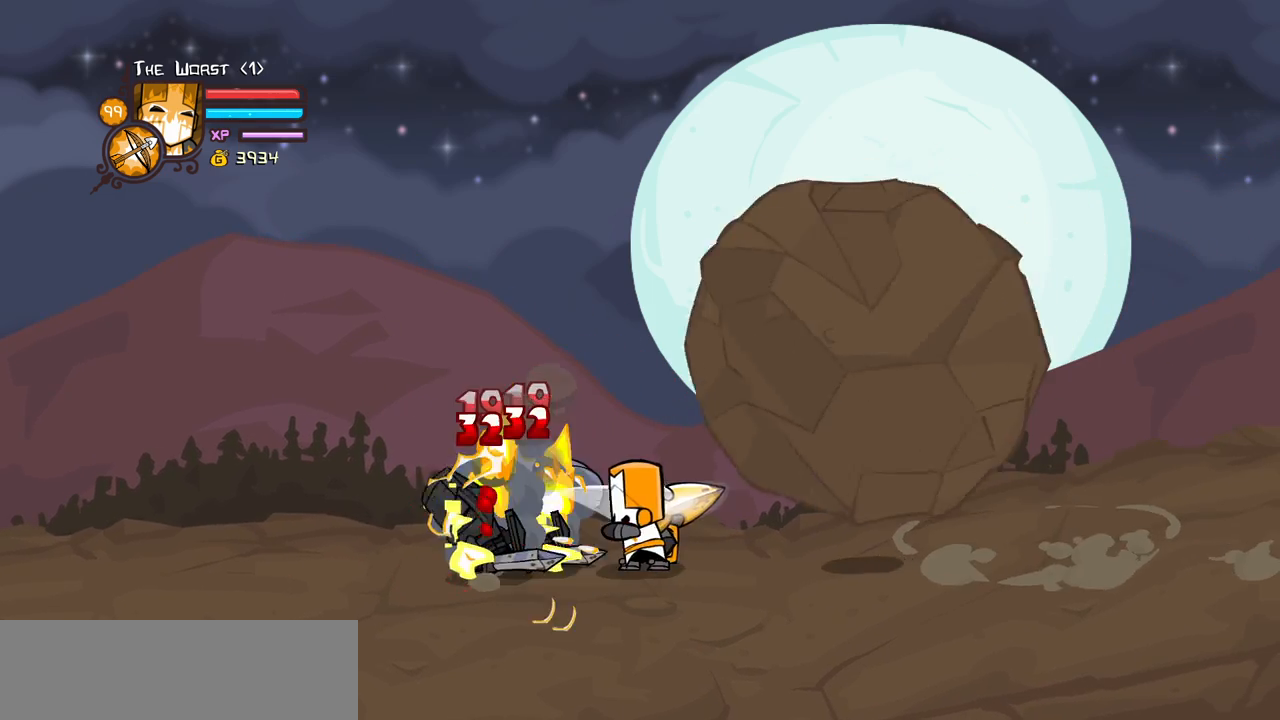
{"keys": ["block", "right"], "events": [[50, "light", "down"], [284, "light", "up"], [334, "light", "down"], [434, "left", "up"], [484, "light", "up"], [484, "right", "down"]]}
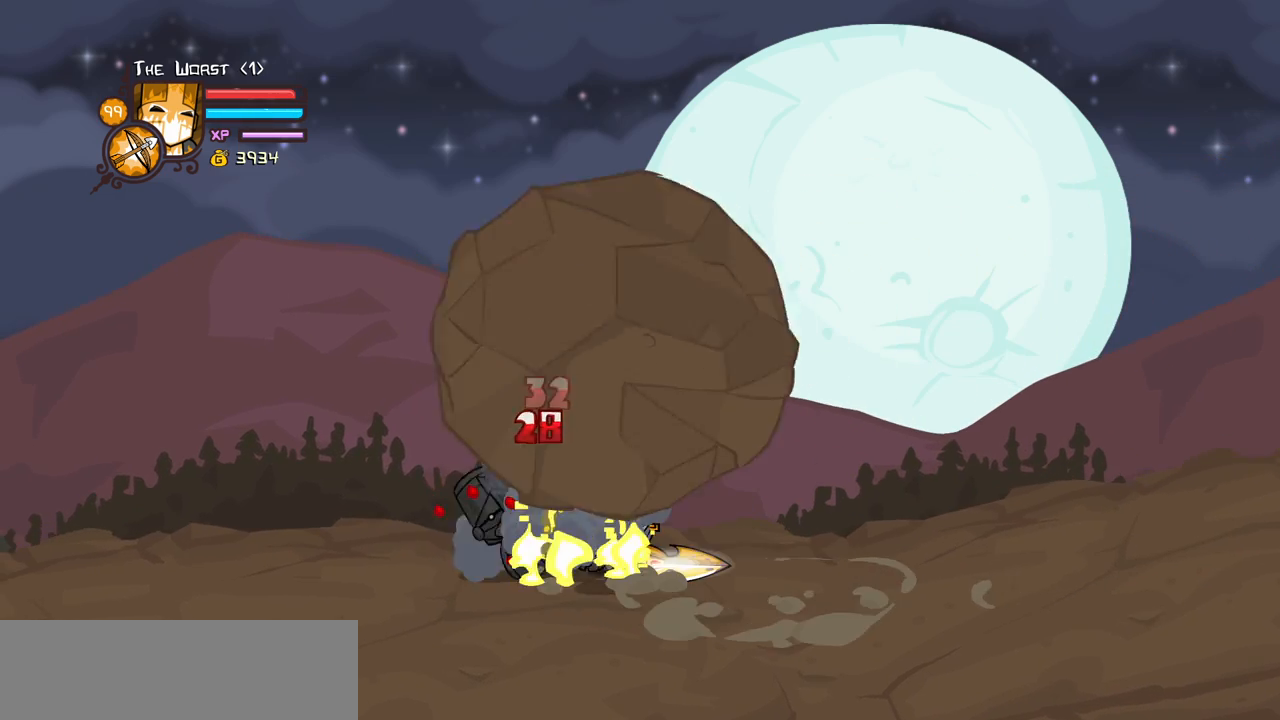
{"keys": ["block"], "events": [[500, "right", "up"]]}
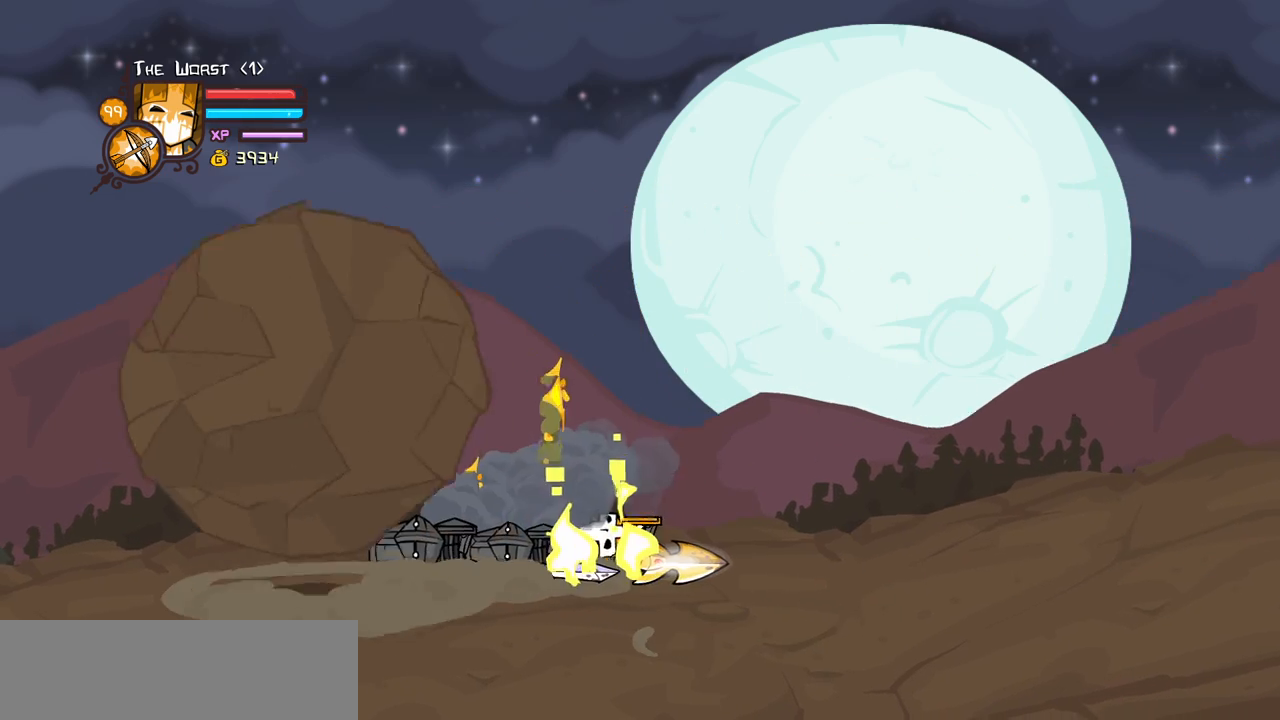
{"keys": ["block", "left", "light"], "events": [[367, "left", "down"], [367, "light", "down"]]}
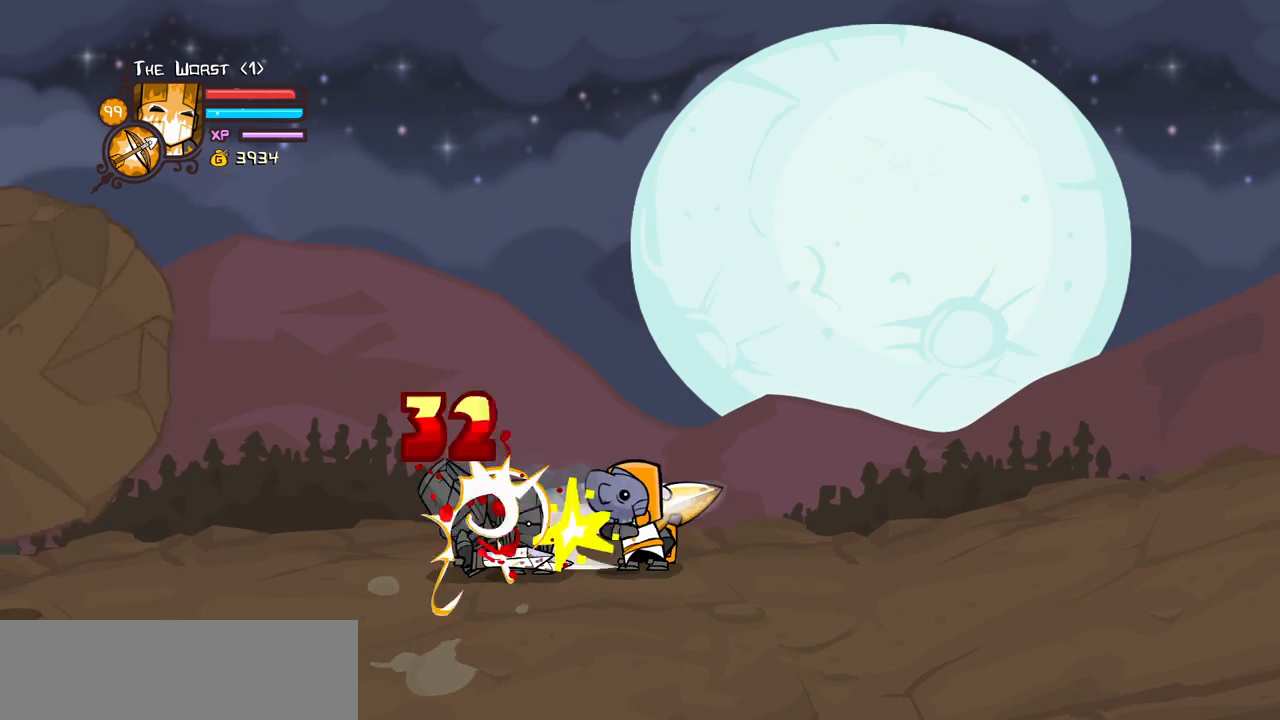
{"keys": ["block", "left", "light"], "events": [[50, "light", "up"], [100, "light", "down"], [284, "light", "up"], [334, "light", "down"]]}
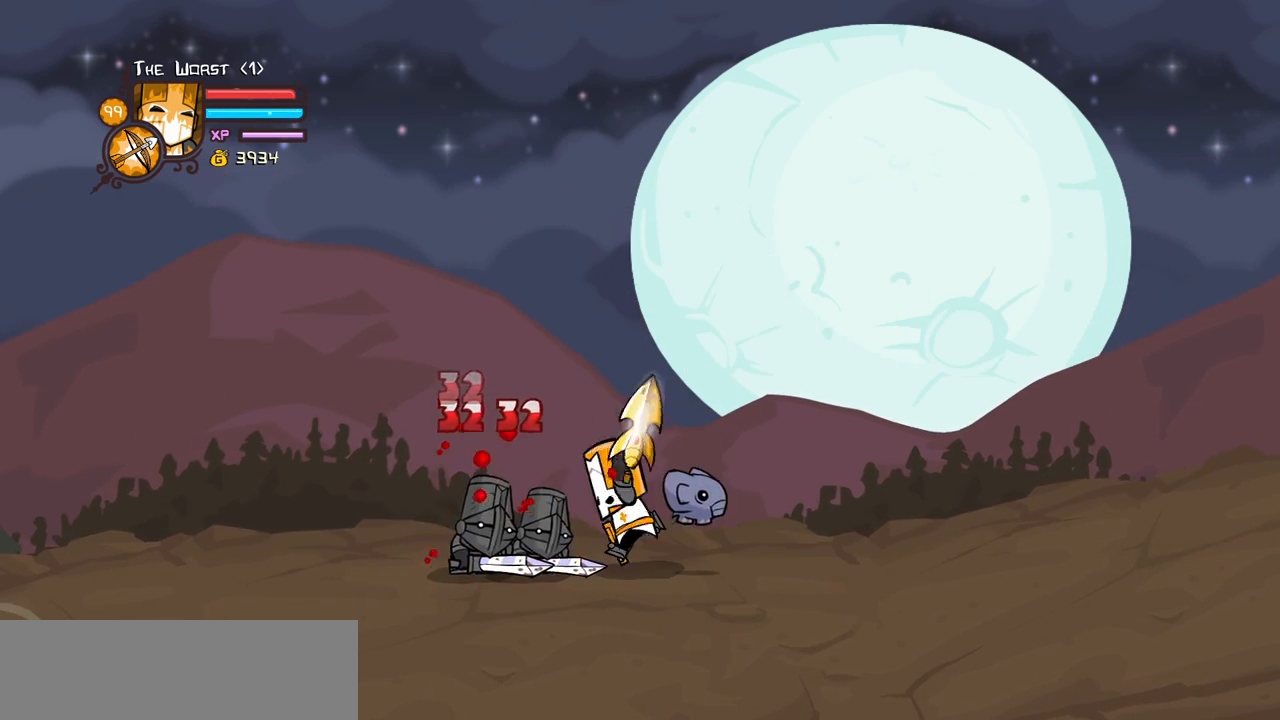
{"keys": ["block", "heavy"], "events": [[67, "heavy", "down"], [67, "left", "up"], [117, "light", "up"]]}
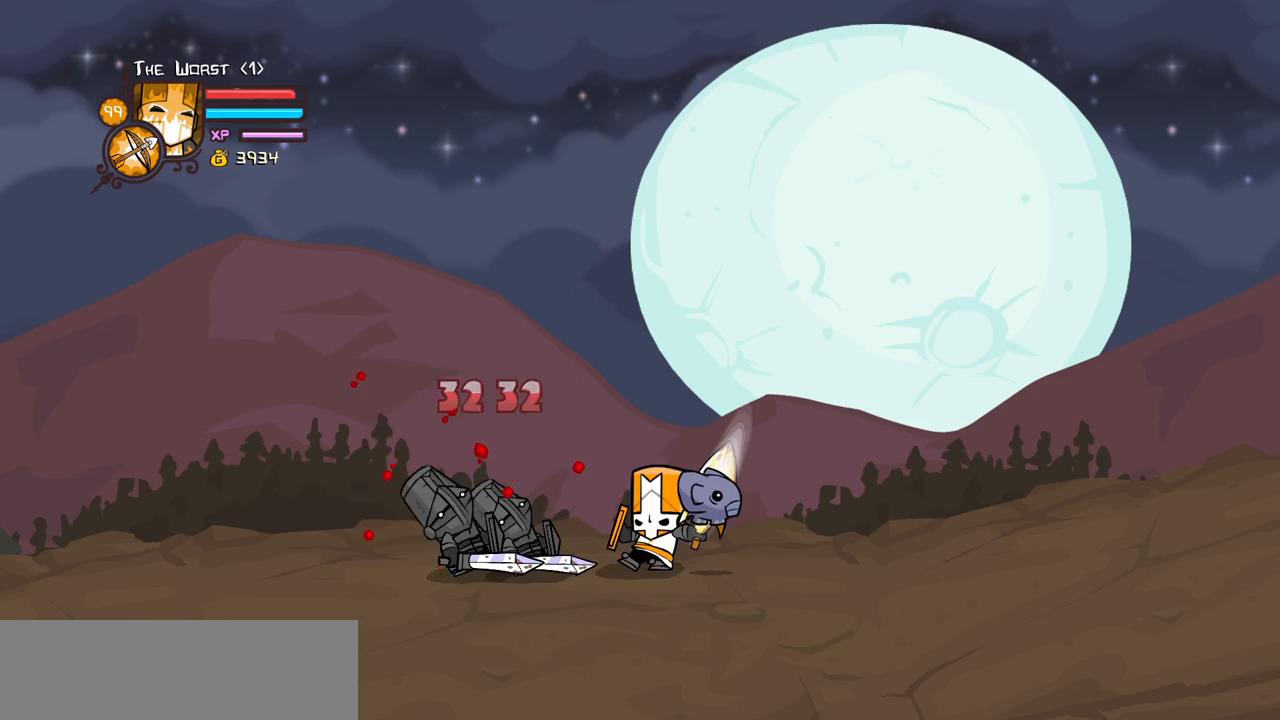
{"keys": ["block"], "events": [[234, "heavy", "up"]]}
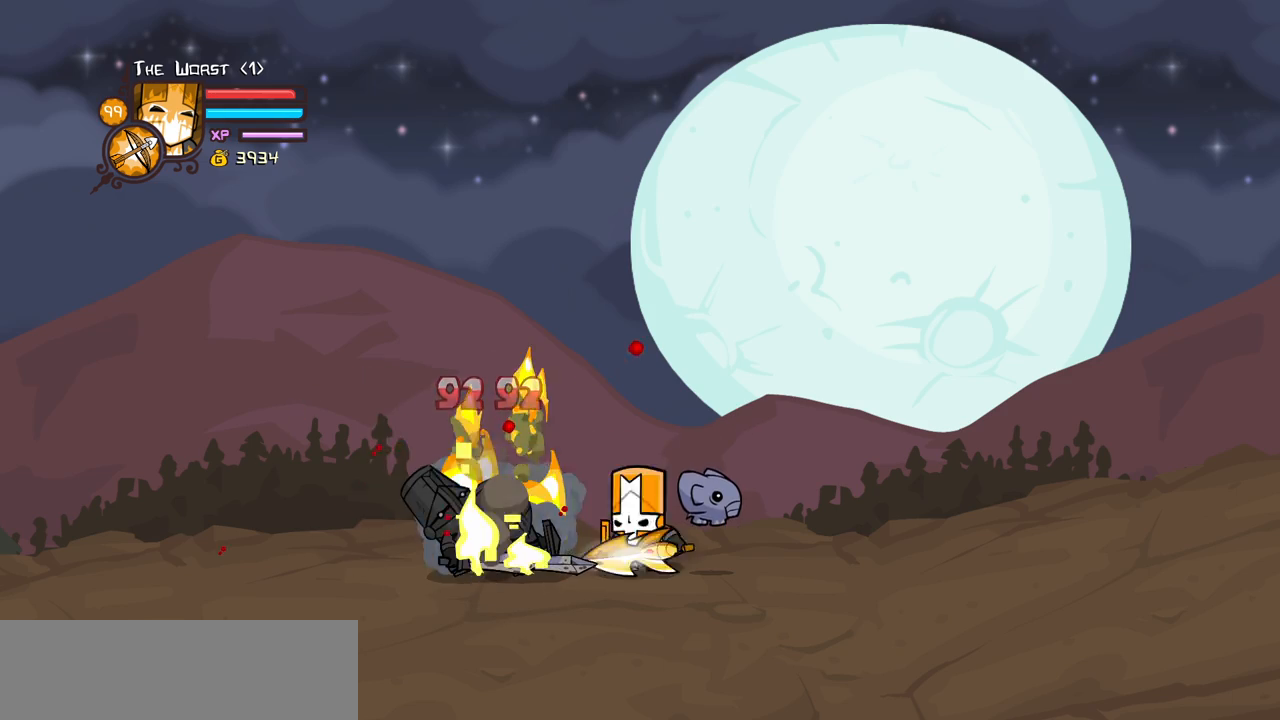
{"keys": ["block"], "events": [[50, "light", "down"], [200, "light", "up"], [234, "light", "down"], [484, "light", "up"]]}
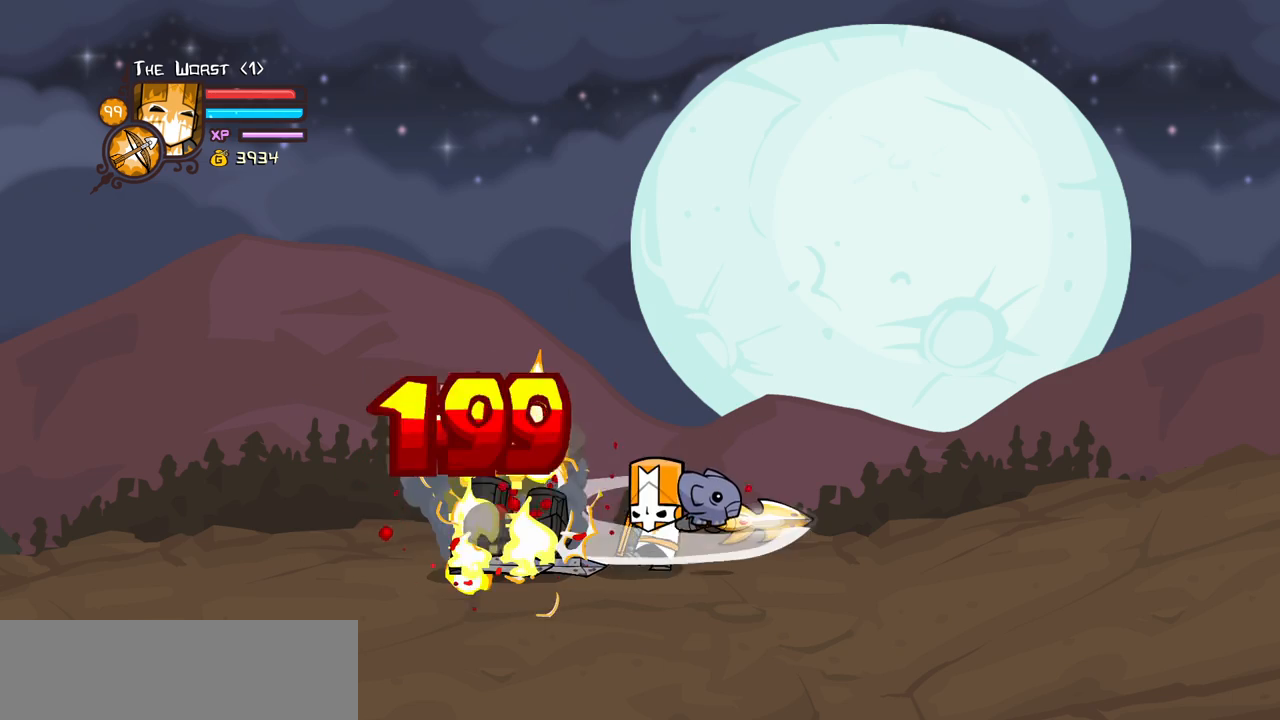
{"keys": ["block", "heavy"], "events": [[17, "light", "down"], [250, "heavy", "down"], [300, "light", "up"]]}
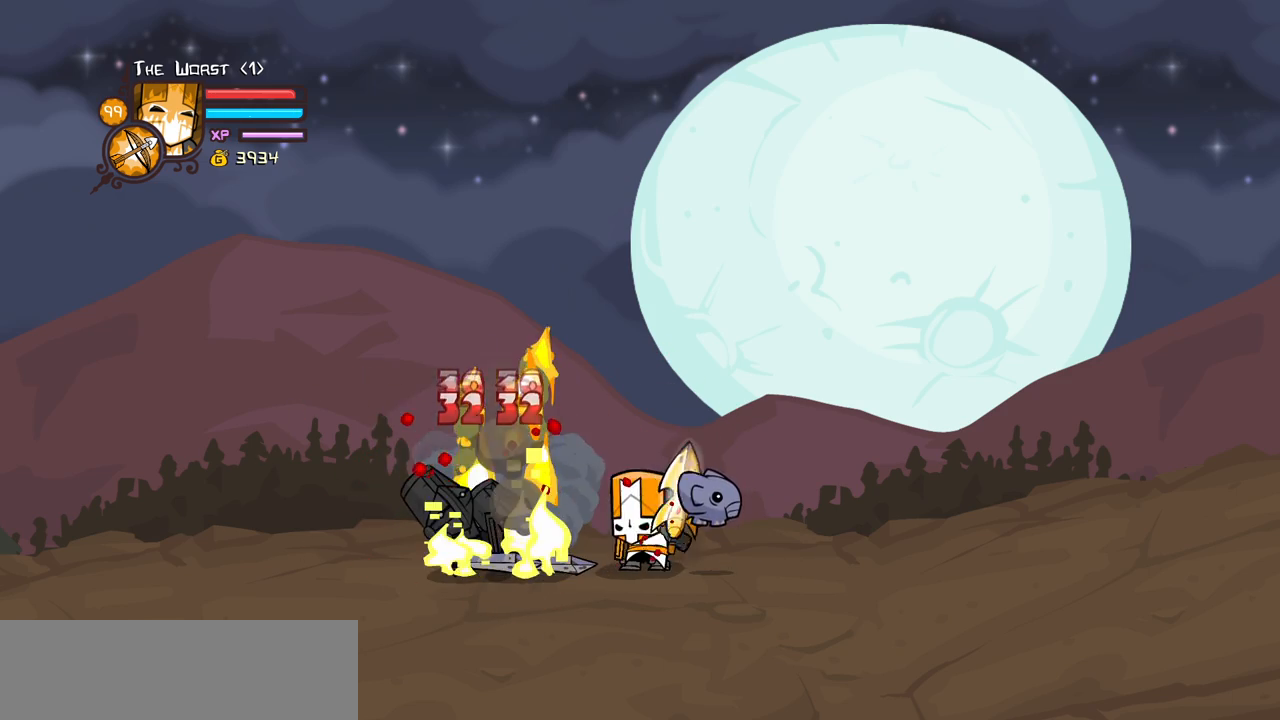
{"keys": ["block"], "events": [[367, "heavy", "up"]]}
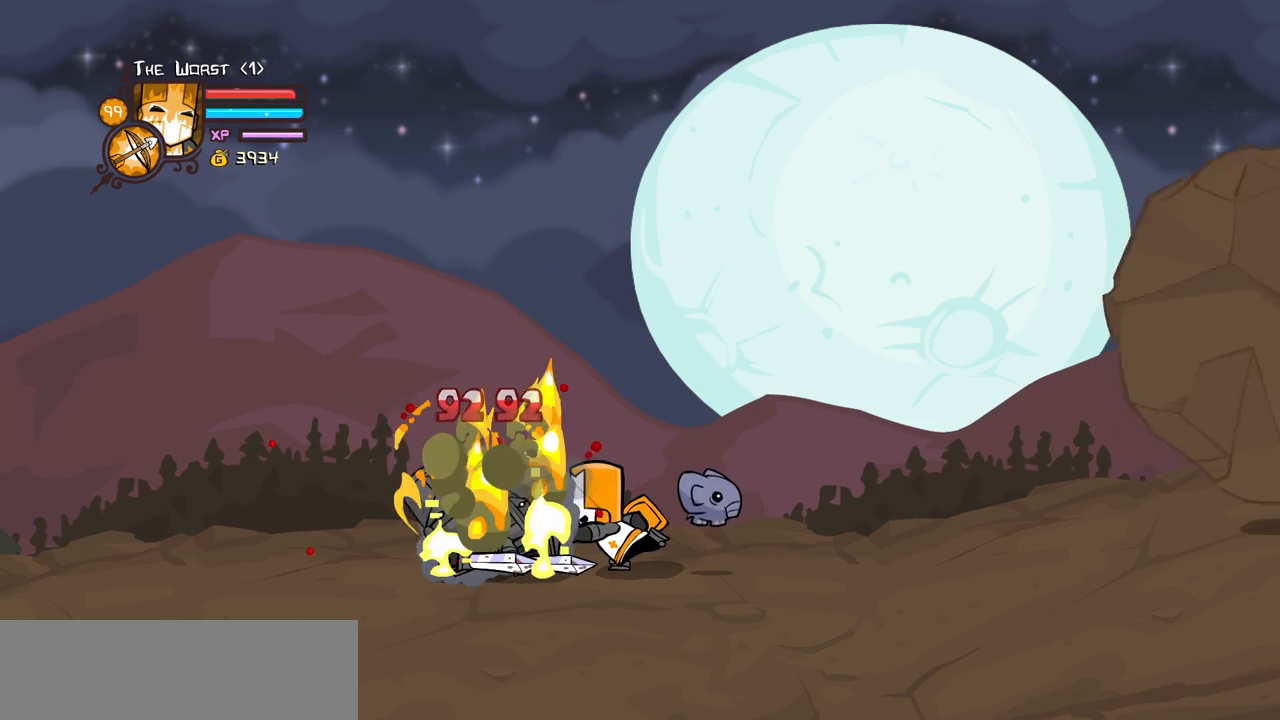
{"keys": ["block", "light"], "events": [[284, "light", "down"], [434, "light", "up"], [484, "light", "down"]]}
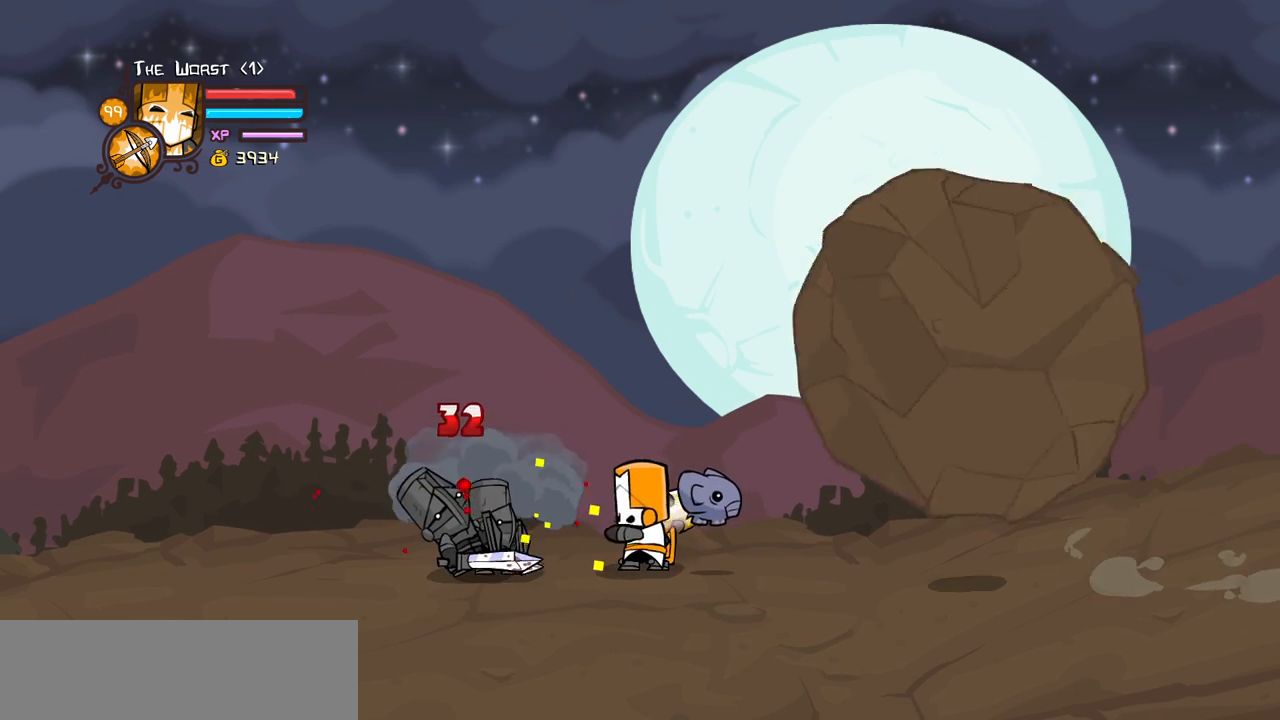
{"keys": ["block", "heavy", "light"], "events": [[167, "light", "up"], [217, "light", "down"], [500, "heavy", "down"]]}
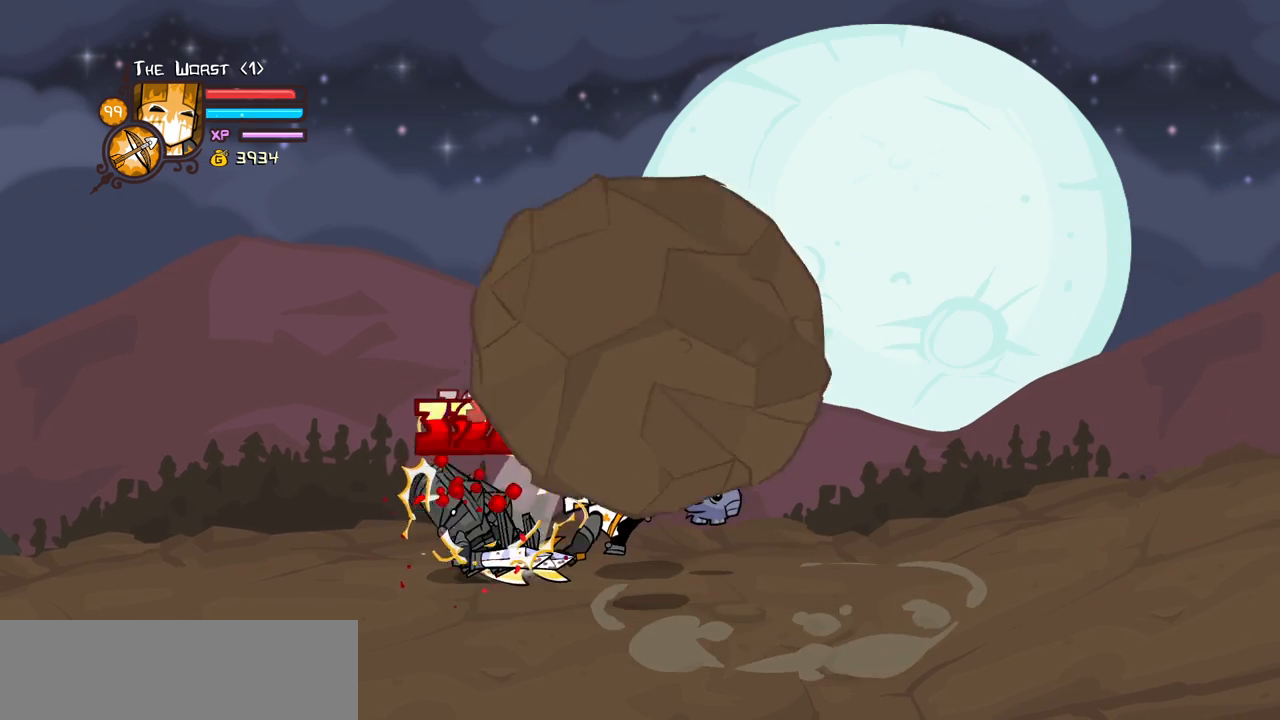
{"keys": ["block", "heavy"], "events": [[34, "light", "up"]]}
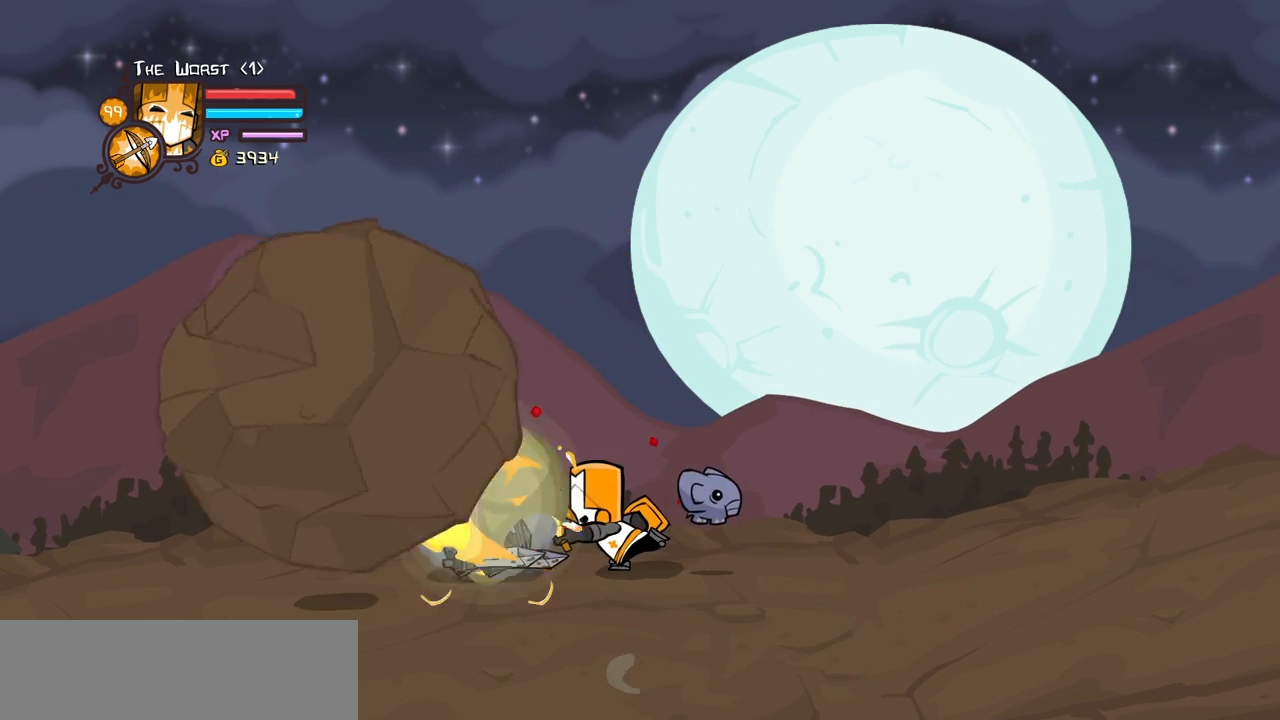
{"keys": ["block", "light"], "events": [[100, "heavy", "up"], [434, "light", "down"]]}